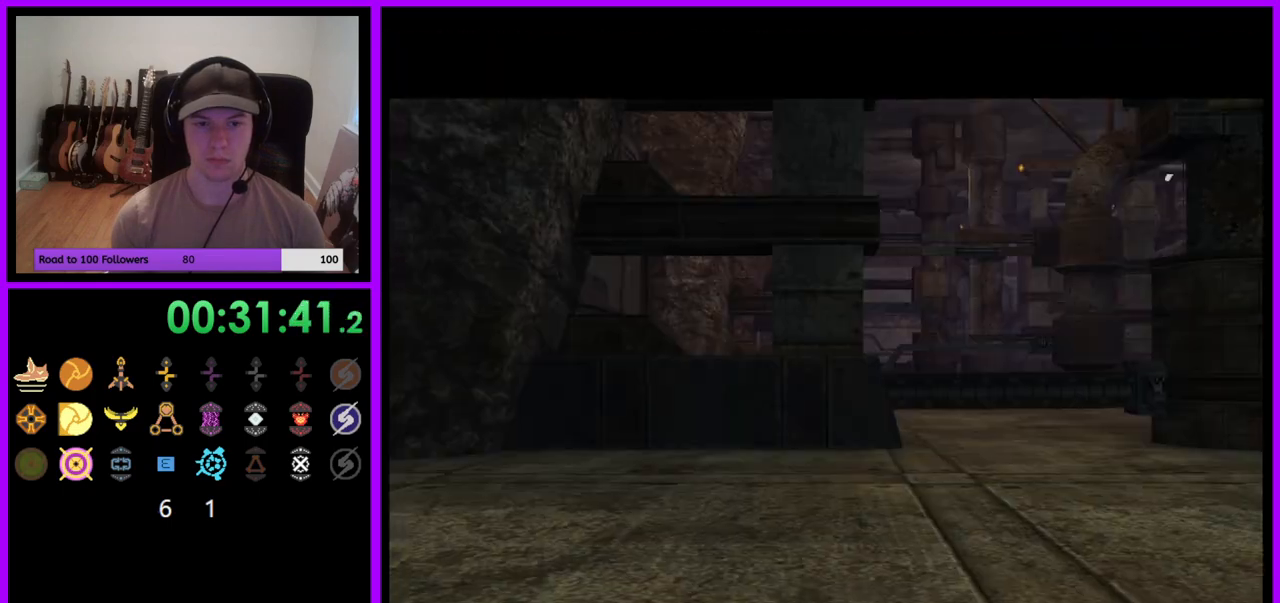
Gameplay with a controller (Nintendo layout); each line is a JSON object with the inputs held at the frame after it. "events" lists button and stick changes between this image and that frame as [ms after this image, input, new state], when the widget could be followed in between. Not read: L3 R3 START Z.
{"buttons": ["L1"], "left_stick": "up", "right_stick": "center", "events": [[400, "A", "up"]]}
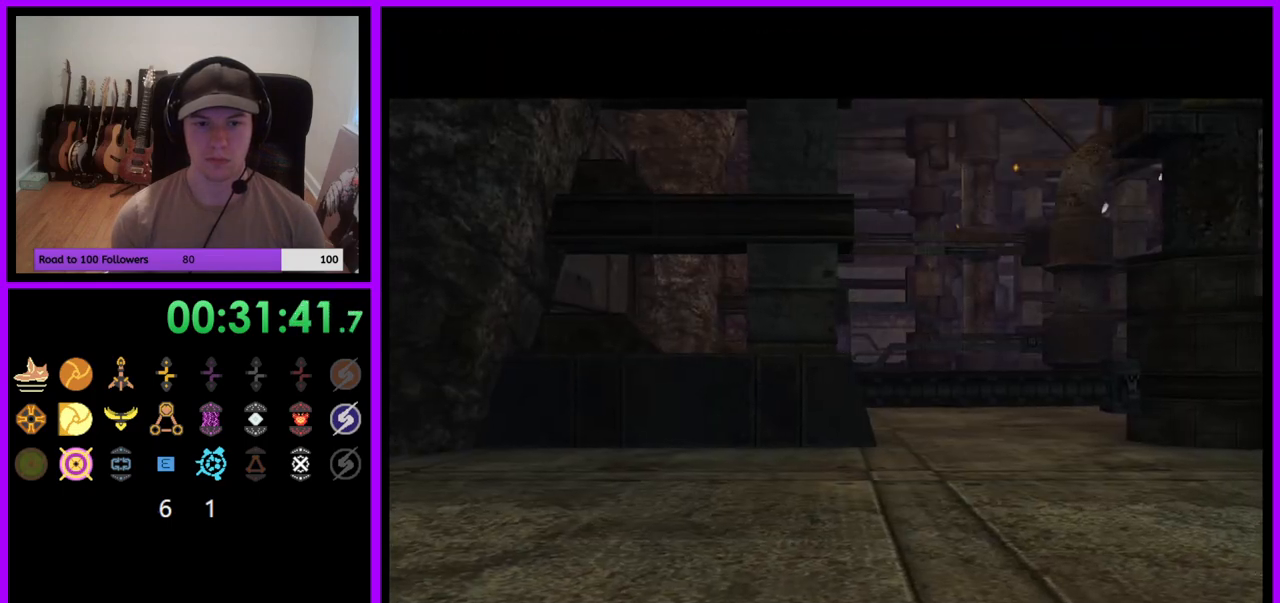
{"buttons": [], "left_stick": "center", "right_stick": "center", "events": [[17, "left_stick", "center"], [150, "L1", "up"]]}
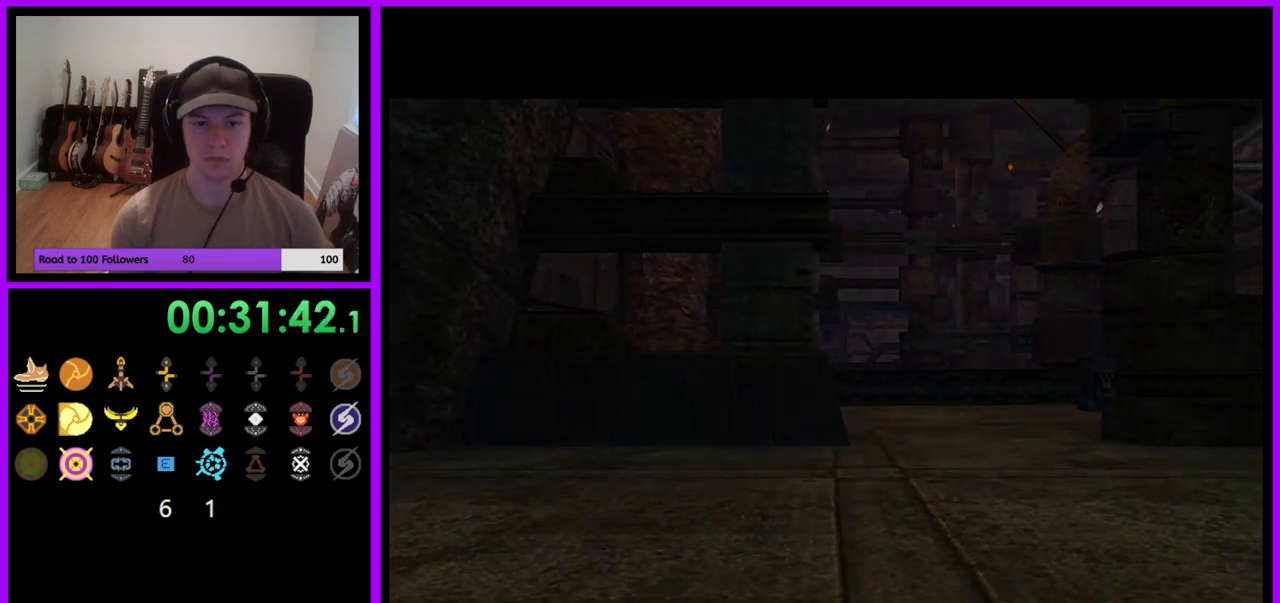
{"buttons": ["A"], "left_stick": "center", "right_stick": "center", "events": [[100, "A", "down"]]}
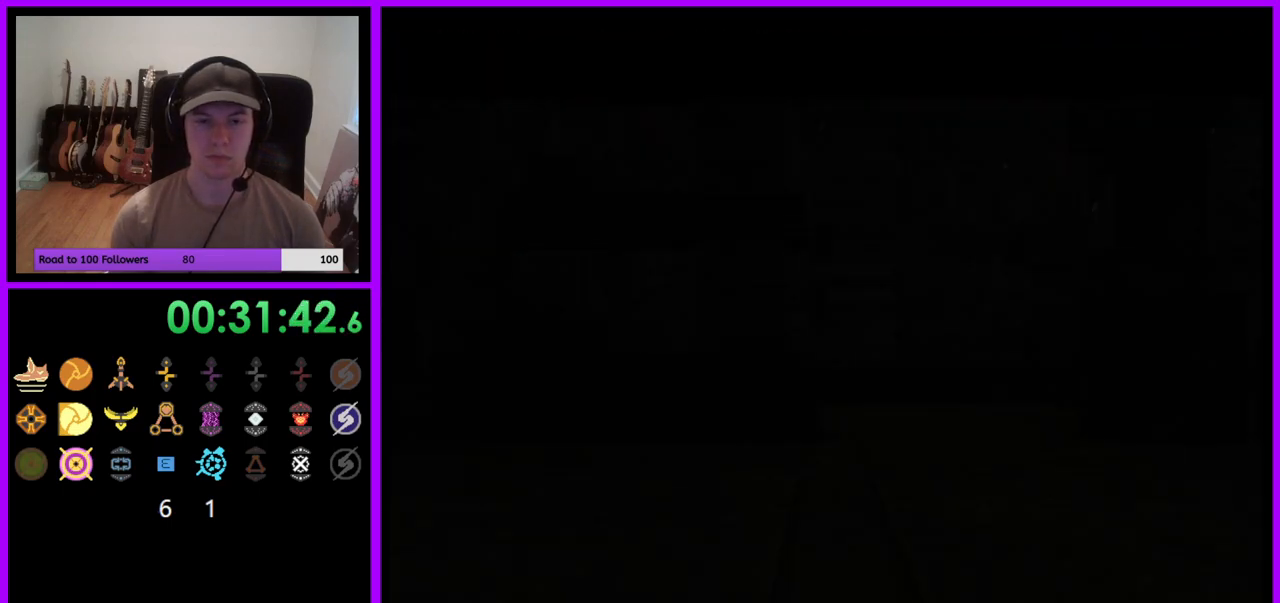
{"buttons": ["A", "L1"], "left_stick": "up", "right_stick": "center", "events": [[200, "left_stick", "up"], [333, "L1", "down"]]}
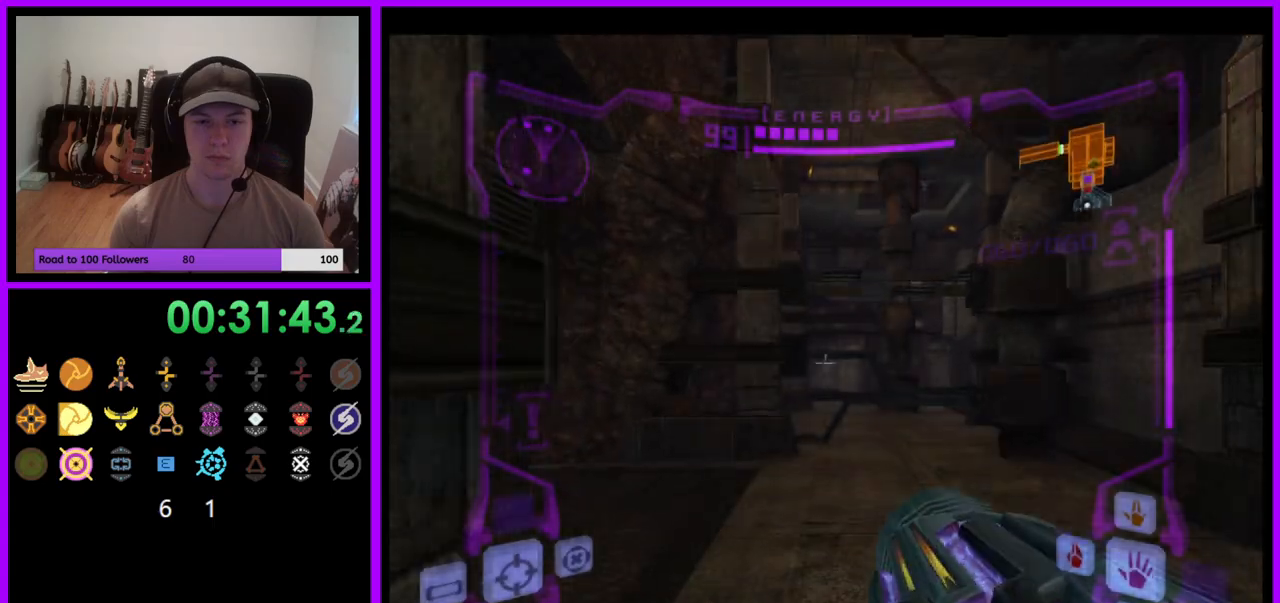
{"buttons": ["A", "L1"], "left_stick": "up", "right_stick": "center", "events": [[117, "B", "down"], [250, "B", "up"], [283, "left_stick", "up-right"], [433, "left_stick", "up"]]}
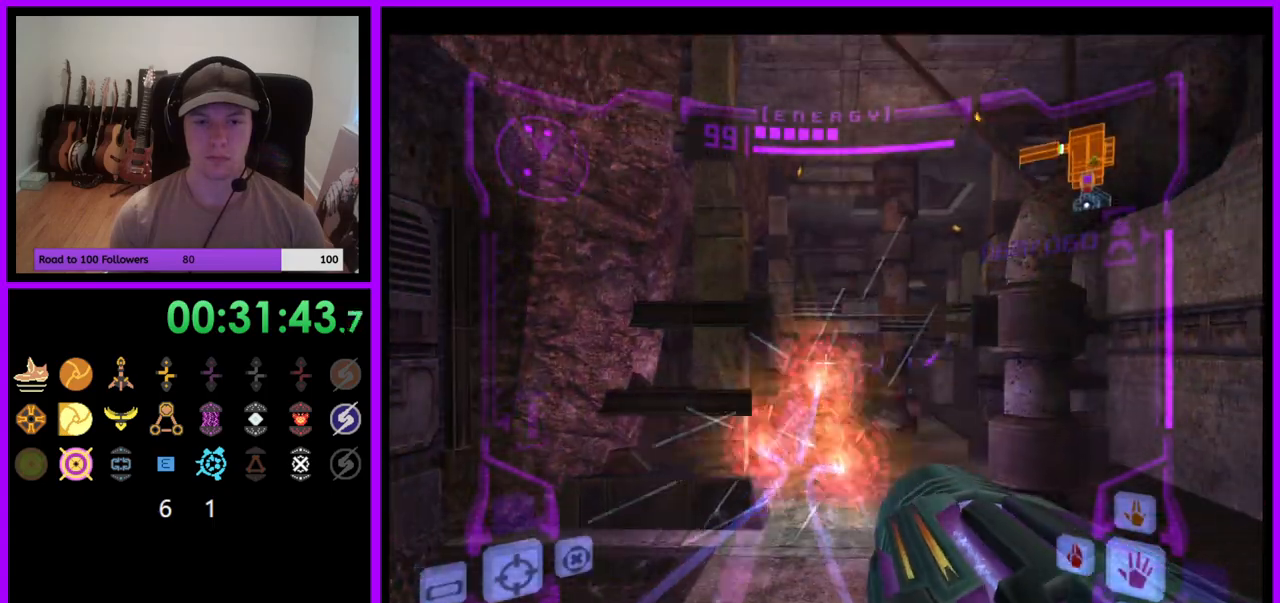
{"buttons": ["A", "L1"], "left_stick": "up", "right_stick": "center", "events": [[83, "left_stick", "up-right"], [467, "left_stick", "up"]]}
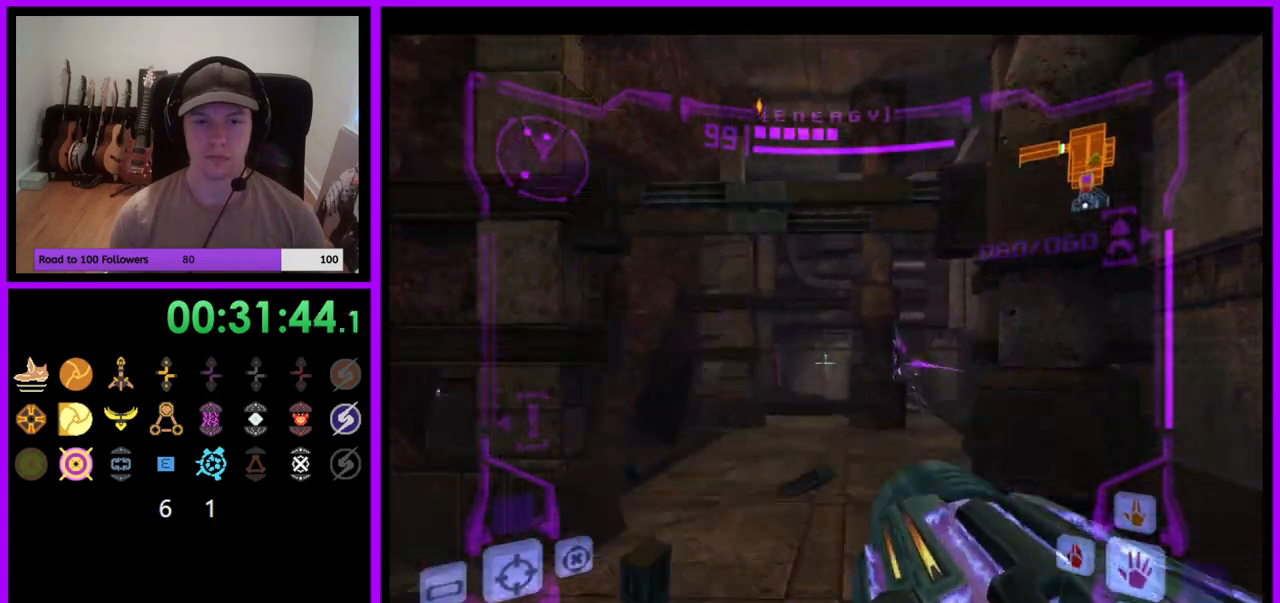
{"buttons": ["A"], "left_stick": "up-right", "right_stick": "center", "events": [[433, "L1", "up"], [483, "left_stick", "up-right"]]}
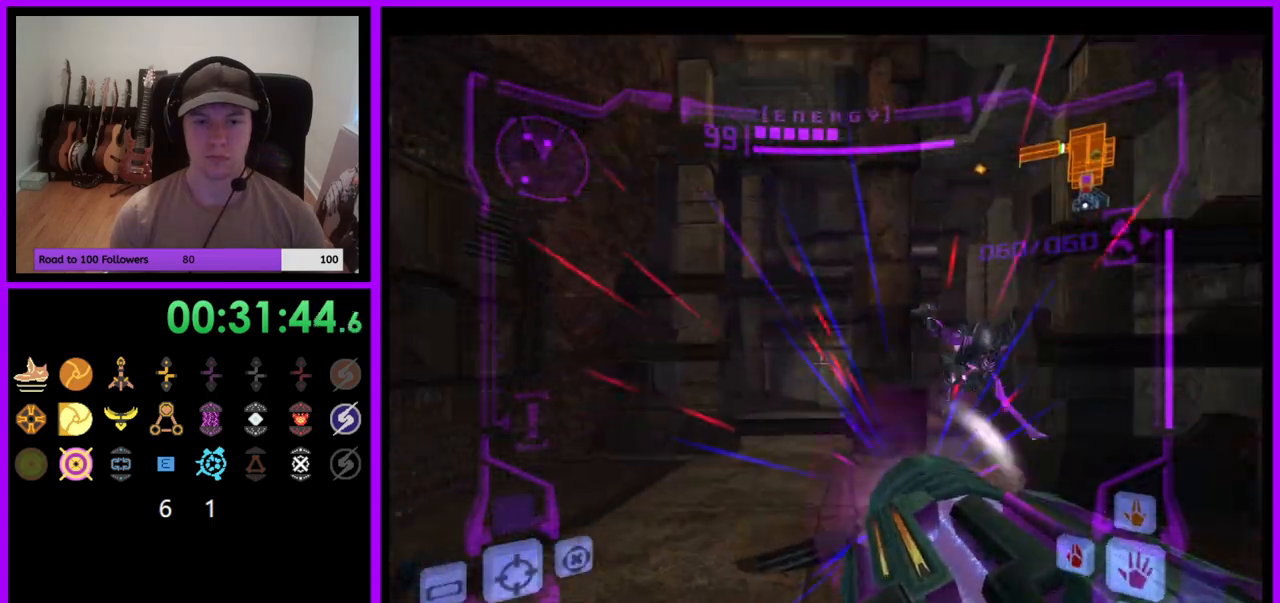
{"buttons": ["L1"], "left_stick": "up", "right_stick": "center", "events": [[300, "L1", "down"], [317, "left_stick", "up"], [433, "A", "up"]]}
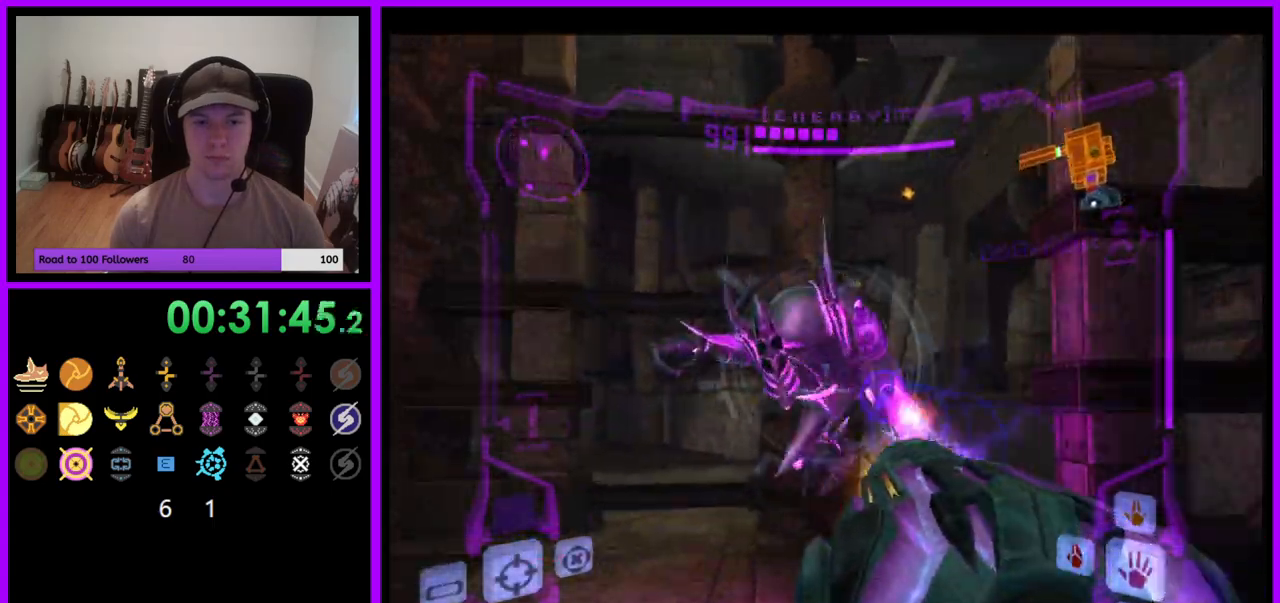
{"buttons": ["A", "L1"], "left_stick": "center", "right_stick": "center", "events": [[33, "left_stick", "center"], [133, "A", "down"], [133, "left_stick", "down"], [300, "left_stick", "down-left"], [400, "left_stick", "center"]]}
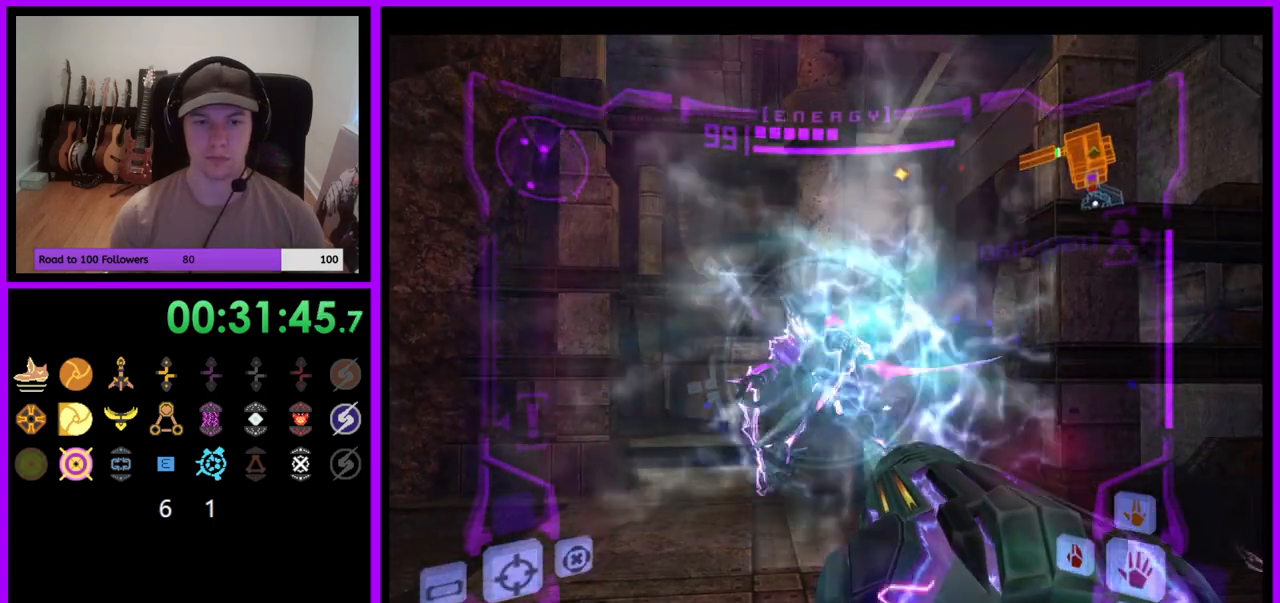
{"buttons": ["A", "L1"], "left_stick": "center", "right_stick": "center", "events": [[200, "left_stick", "up"], [500, "left_stick", "center"]]}
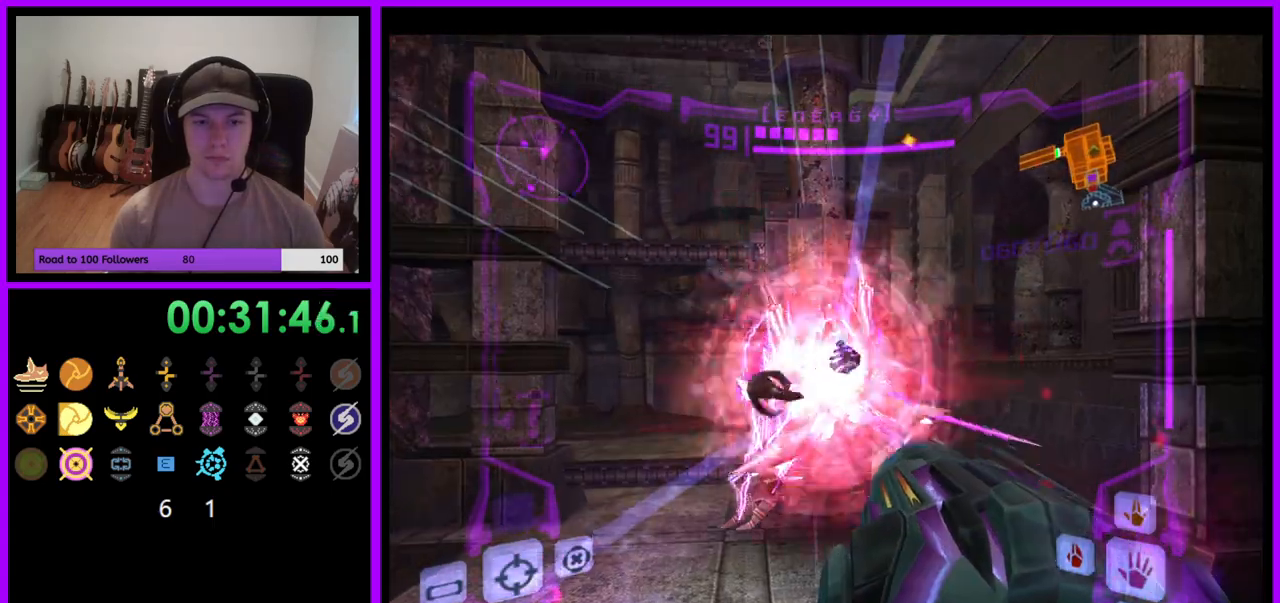
{"buttons": ["A", "L1"], "left_stick": "center", "right_stick": "center", "events": [[50, "left_stick", "down"], [217, "left_stick", "center"]]}
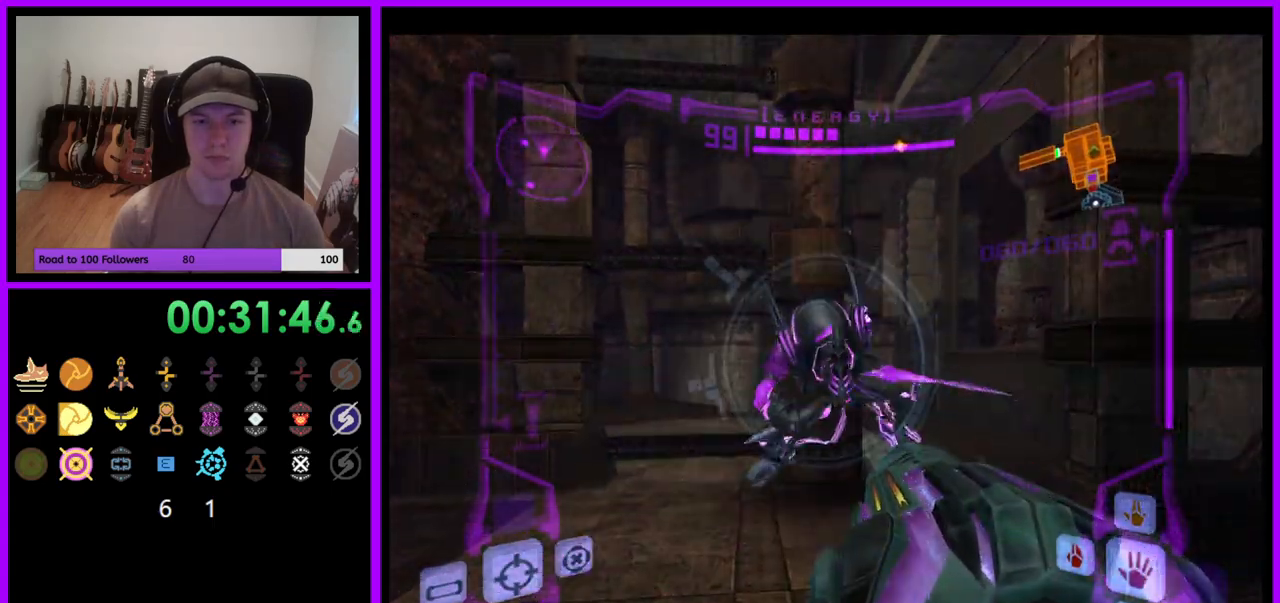
{"buttons": ["A", "L1"], "left_stick": "down", "right_stick": "center", "events": [[67, "left_stick", "up"], [333, "A", "up"], [417, "A", "down"], [417, "left_stick", "down"]]}
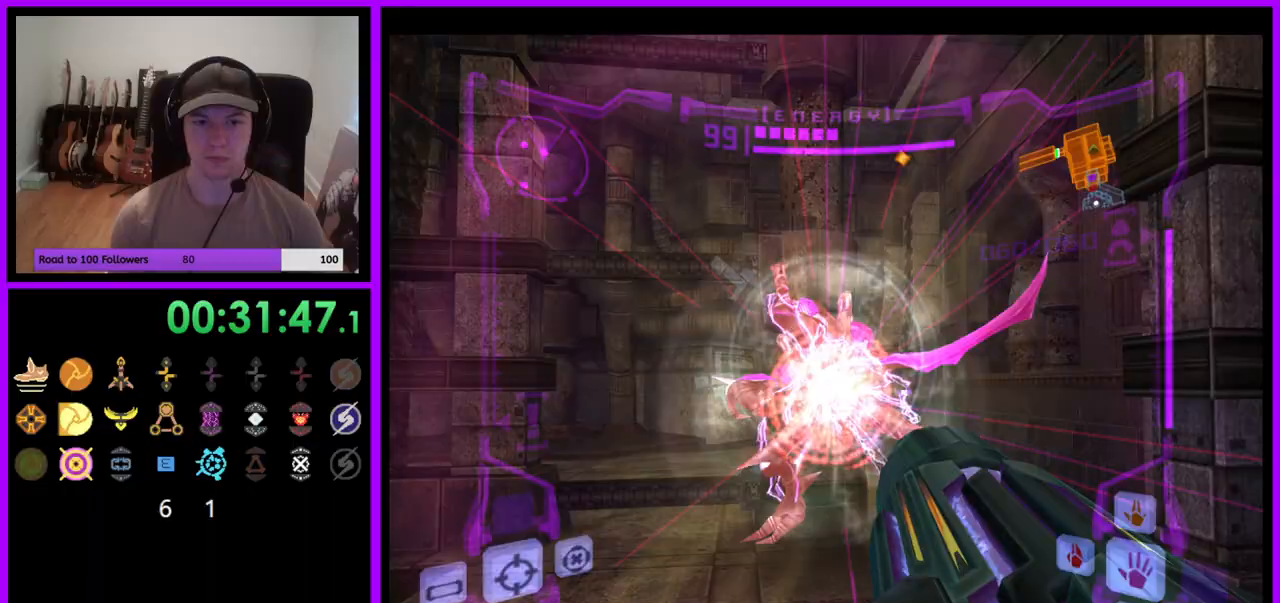
{"buttons": ["A", "L1"], "left_stick": "center", "right_stick": "center", "events": [[267, "left_stick", "center"]]}
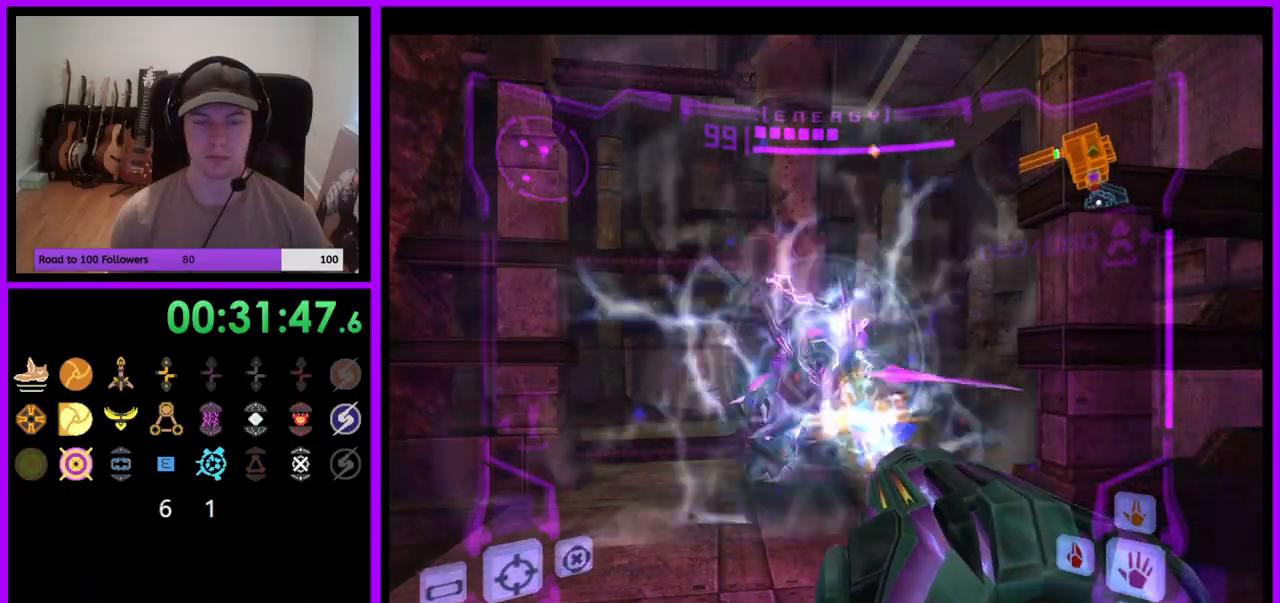
{"buttons": ["A", "L1"], "left_stick": "down", "right_stick": "center", "events": [[50, "left_stick", "up"], [317, "left_stick", "center"], [400, "left_stick", "down"]]}
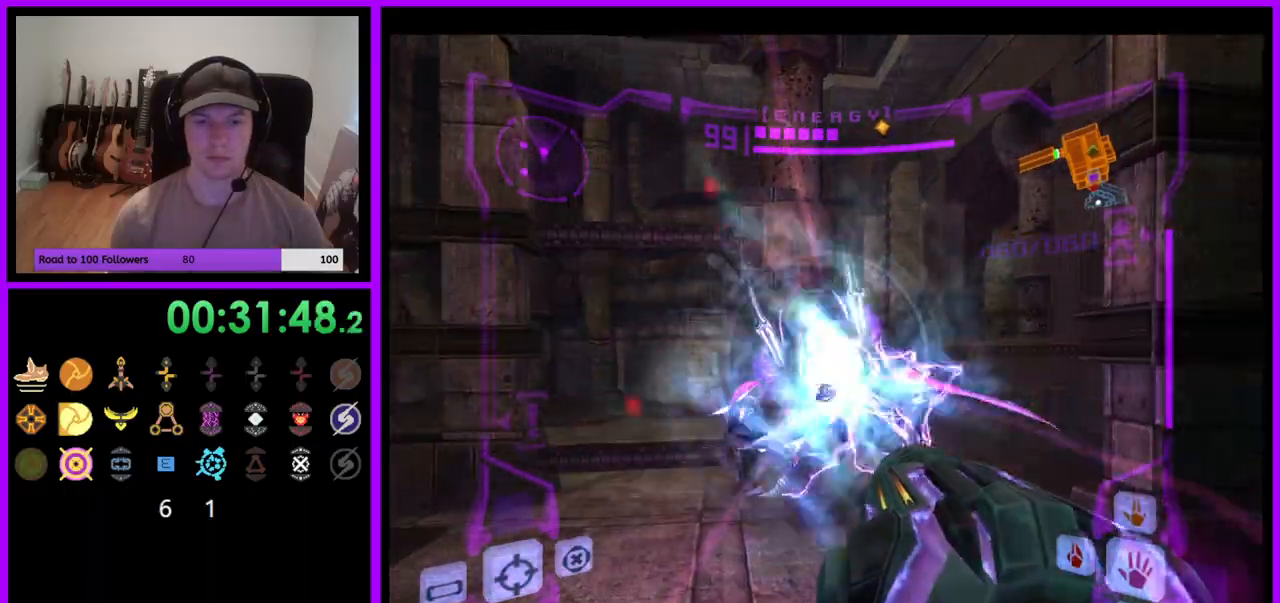
{"buttons": ["A", "L1"], "left_stick": "center", "right_stick": "center", "events": [[83, "left_stick", "center"]]}
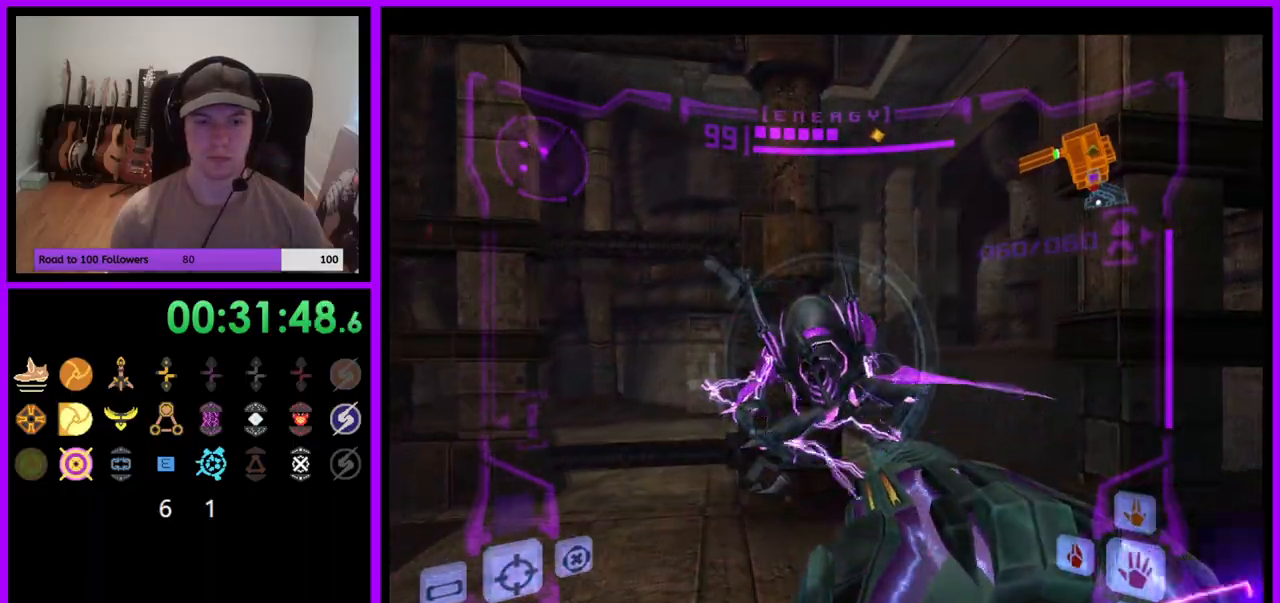
{"buttons": ["A", "L1"], "left_stick": "center", "right_stick": "center", "events": [[150, "left_stick", "down-left"], [233, "A", "up"], [333, "A", "down"], [417, "left_stick", "center"]]}
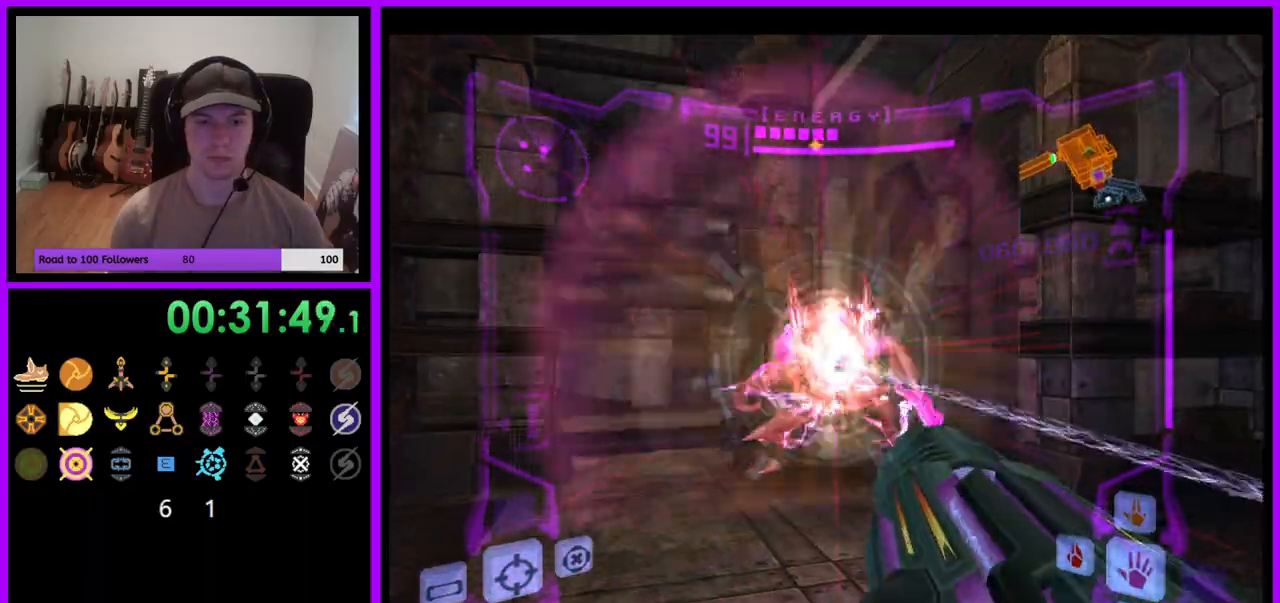
{"buttons": ["A", "L1"], "left_stick": "center", "right_stick": "center", "events": [[100, "left_stick", "up"], [383, "left_stick", "center"]]}
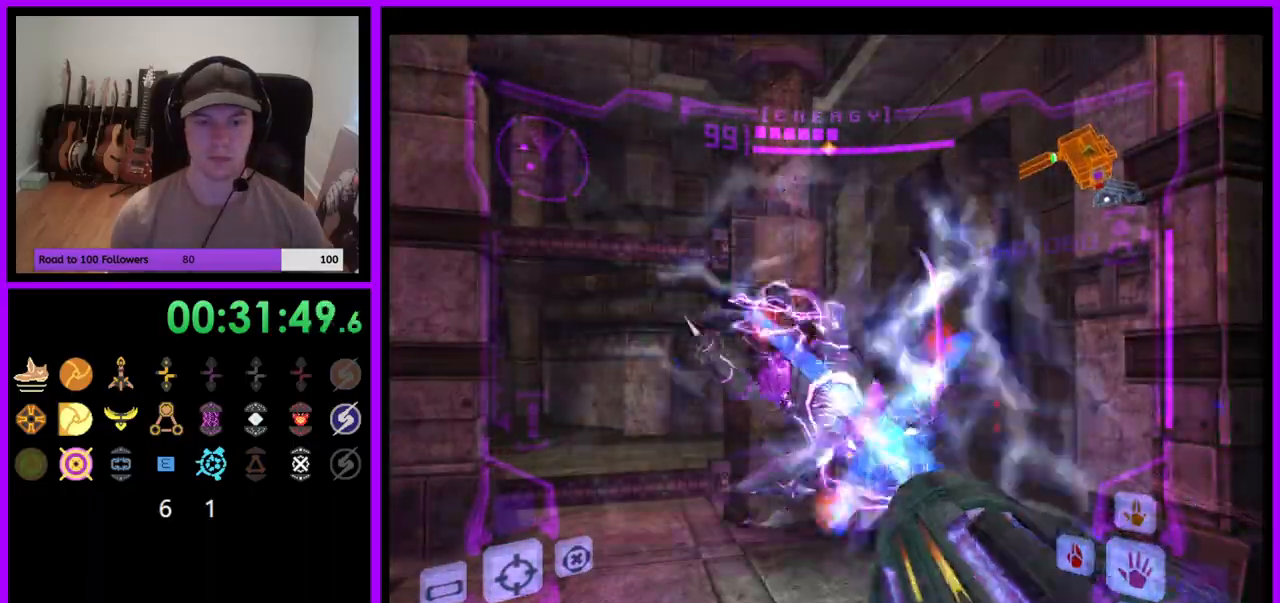
{"buttons": ["A"], "left_stick": "up", "right_stick": "center", "events": [[133, "left_stick", "up"], [183, "left_stick", "up-right"], [217, "B", "down"], [300, "B", "up"], [317, "left_stick", "up"], [450, "L1", "up"]]}
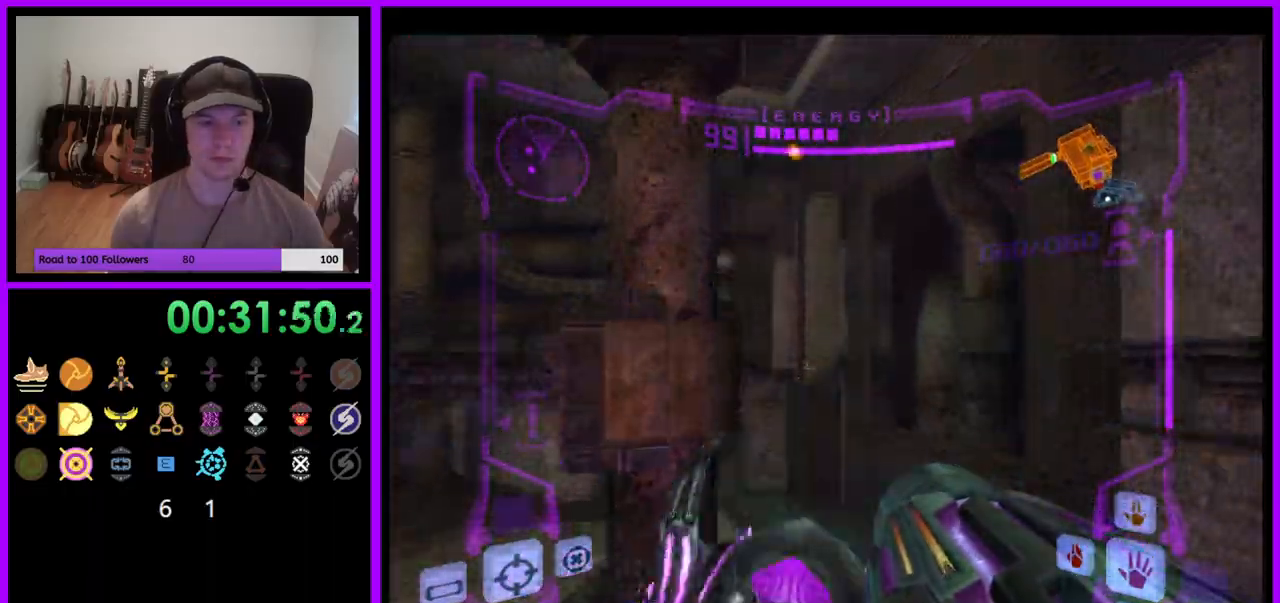
{"buttons": ["A"], "left_stick": "left", "right_stick": "center", "events": [[267, "left_stick", "left"]]}
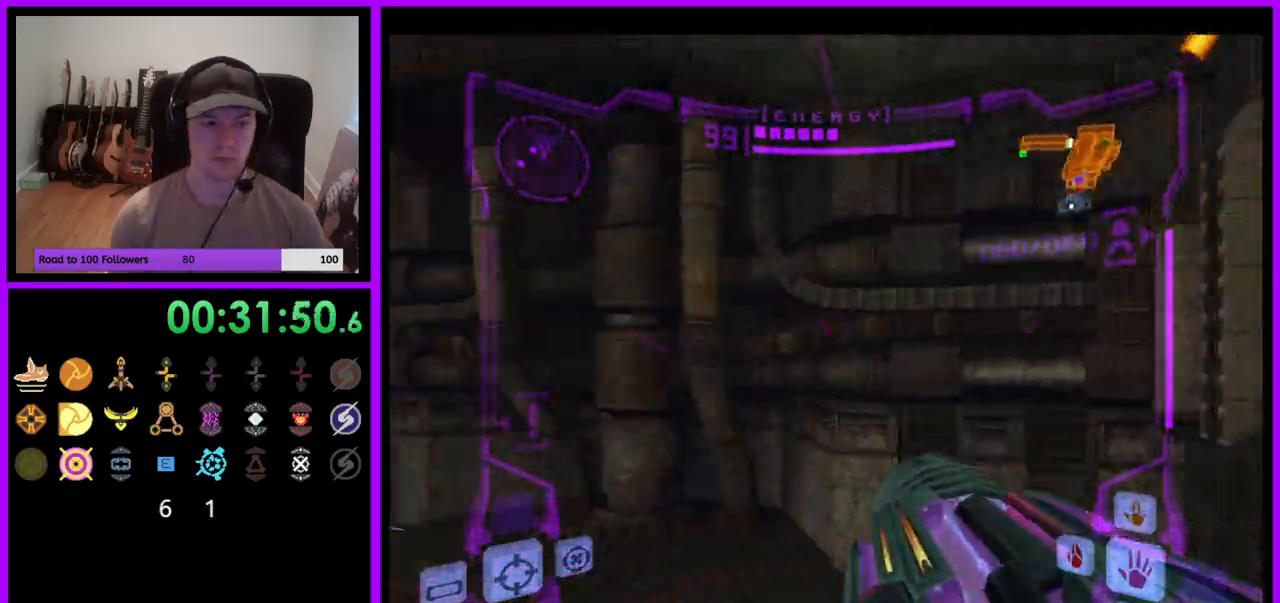
{"buttons": ["A"], "left_stick": "up-left", "right_stick": "center", "events": [[317, "left_stick", "up-left"]]}
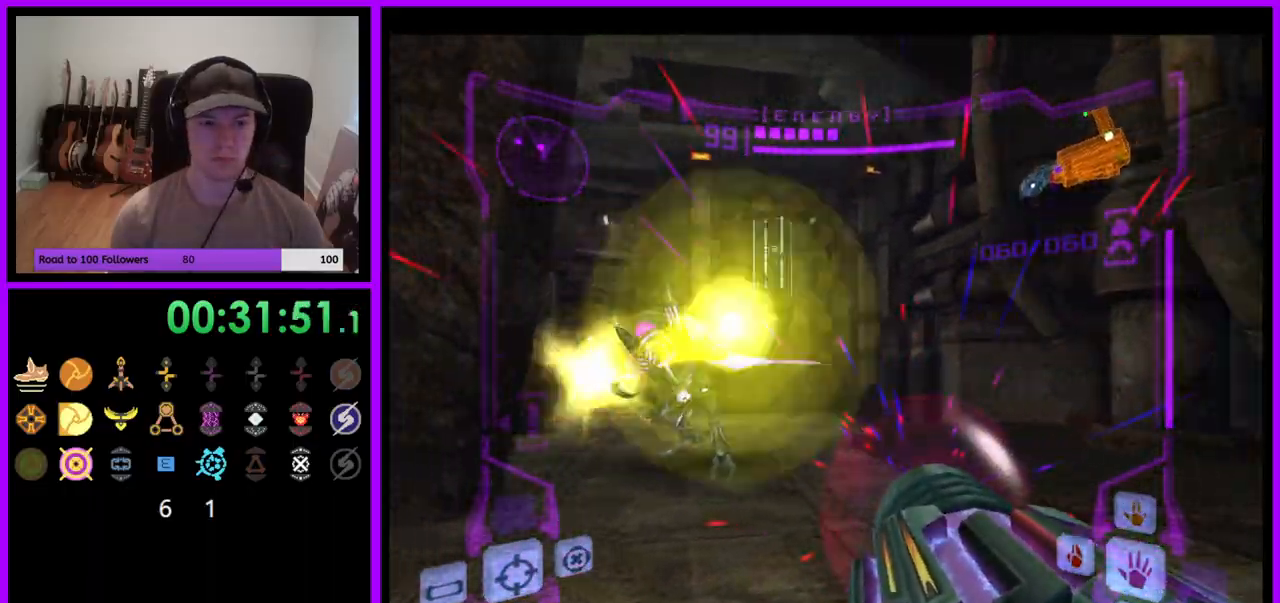
{"buttons": ["L1"], "left_stick": "right", "right_stick": "center", "events": [[117, "L1", "down"], [250, "left_stick", "up-right"], [317, "left_stick", "right"], [400, "A", "up"]]}
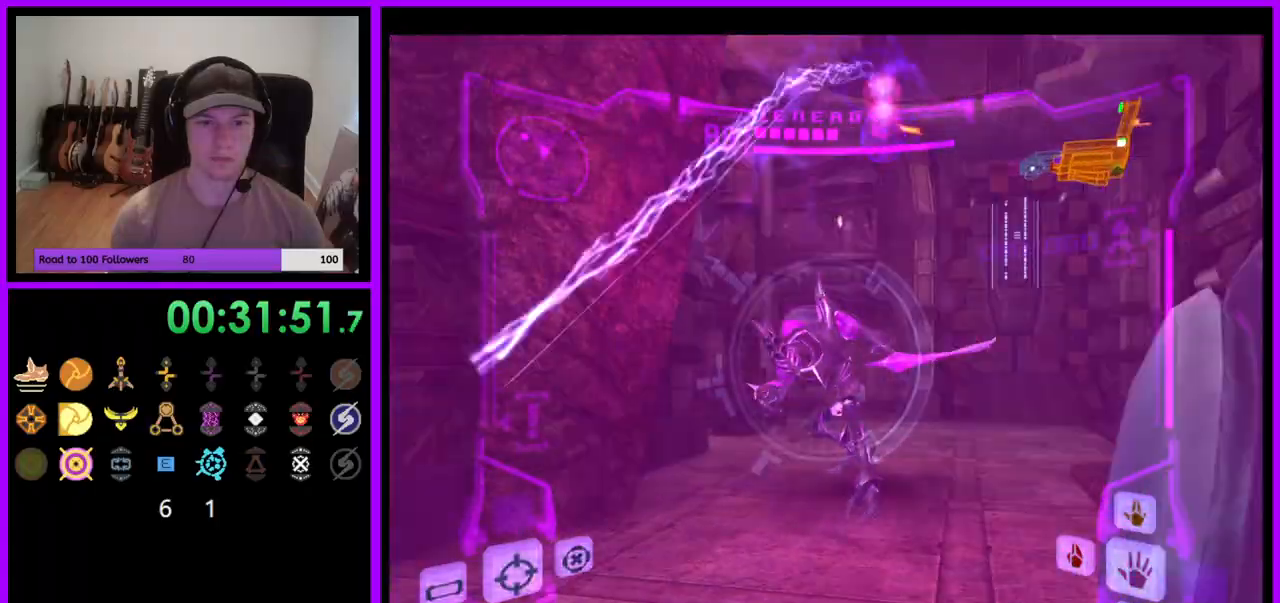
{"buttons": ["A", "L1"], "left_stick": "center", "right_stick": "center", "events": [[17, "A", "down"], [100, "left_stick", "up-right"], [417, "left_stick", "center"]]}
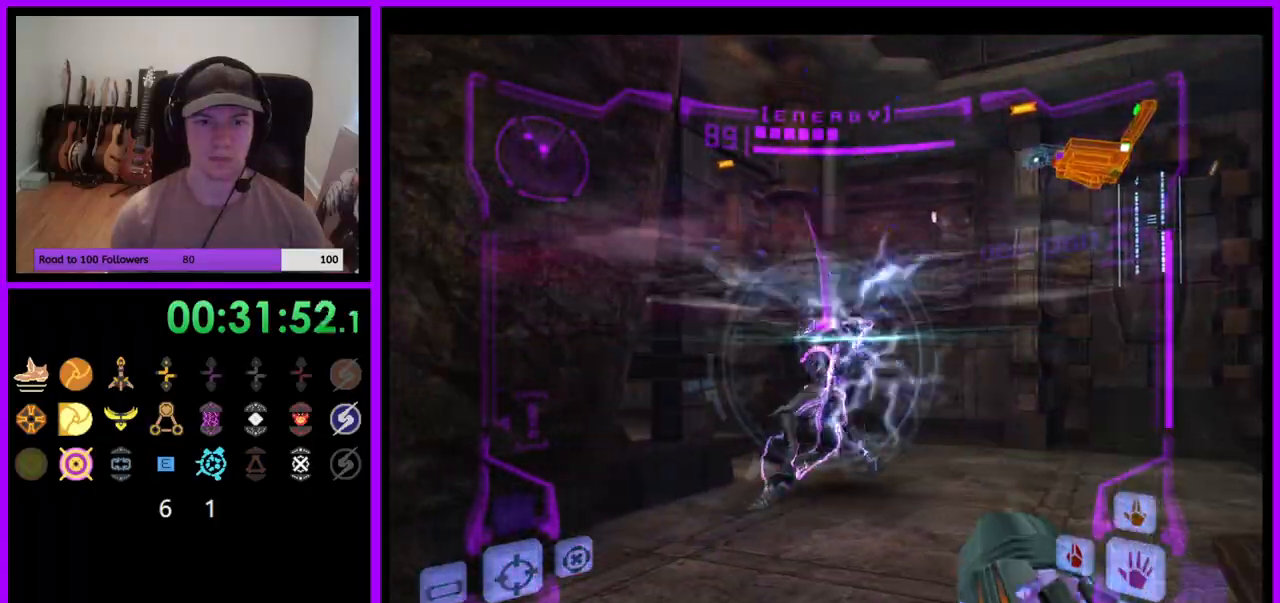
{"buttons": ["A", "L1"], "left_stick": "up", "right_stick": "center", "events": [[33, "left_stick", "down-left"], [183, "left_stick", "center"], [467, "left_stick", "up"]]}
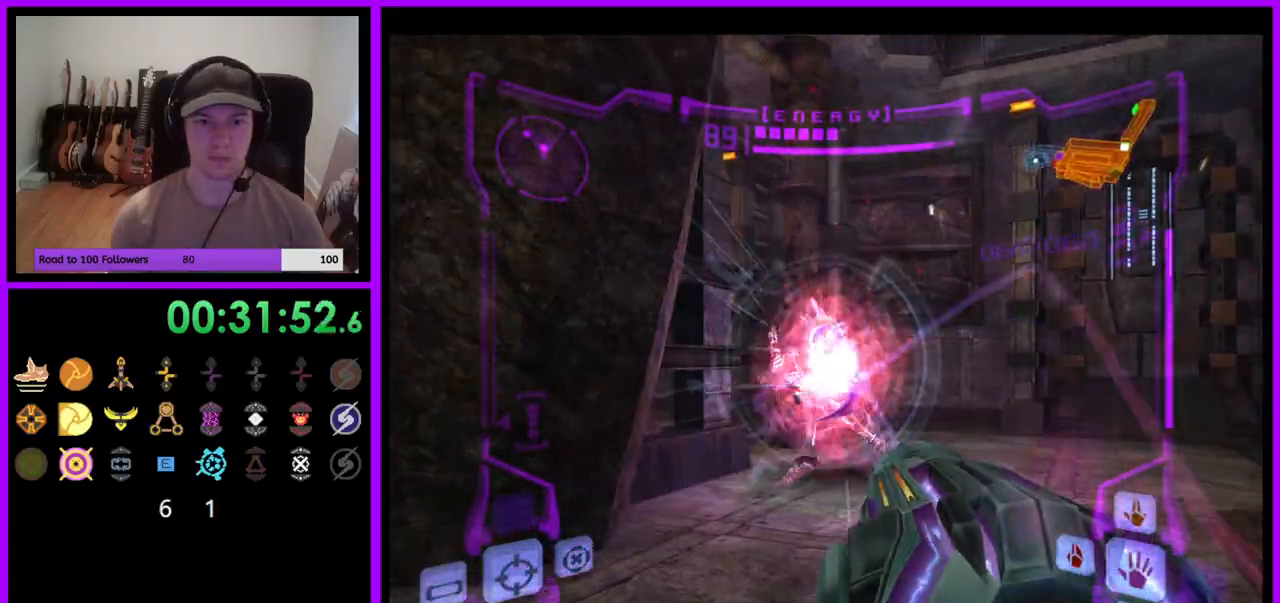
{"buttons": ["A", "L1"], "left_stick": "up-right", "right_stick": "center", "events": [[133, "left_stick", "up-right"]]}
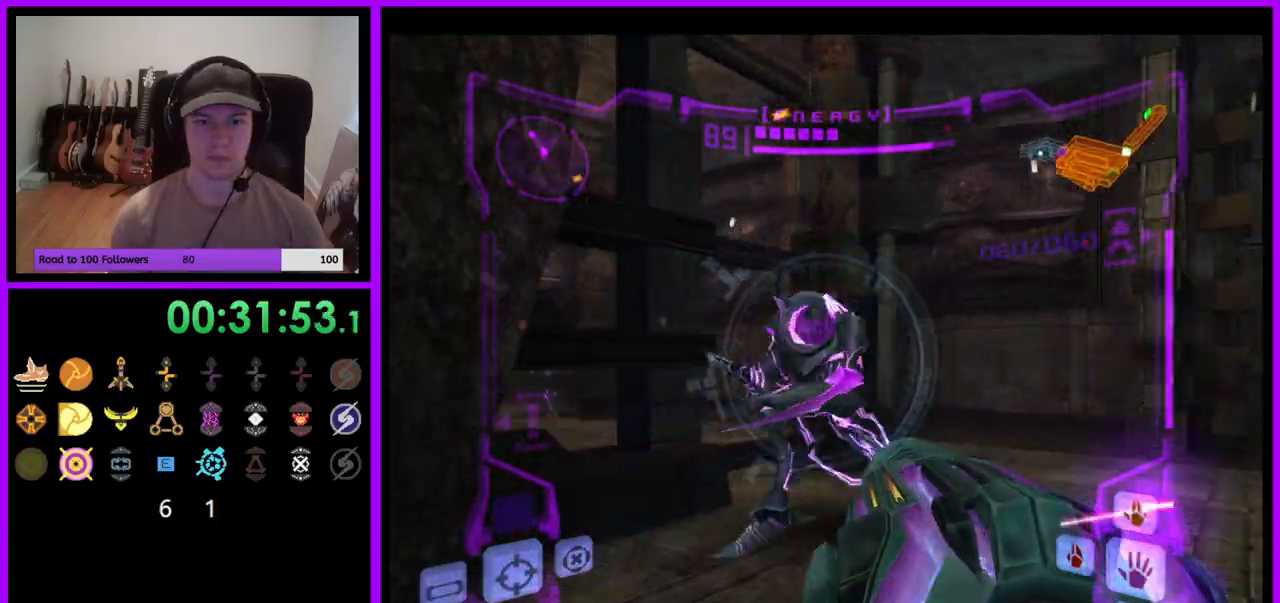
{"buttons": ["A", "L1"], "left_stick": "down", "right_stick": "center", "events": [[133, "A", "up"], [217, "A", "down"], [267, "left_stick", "down"]]}
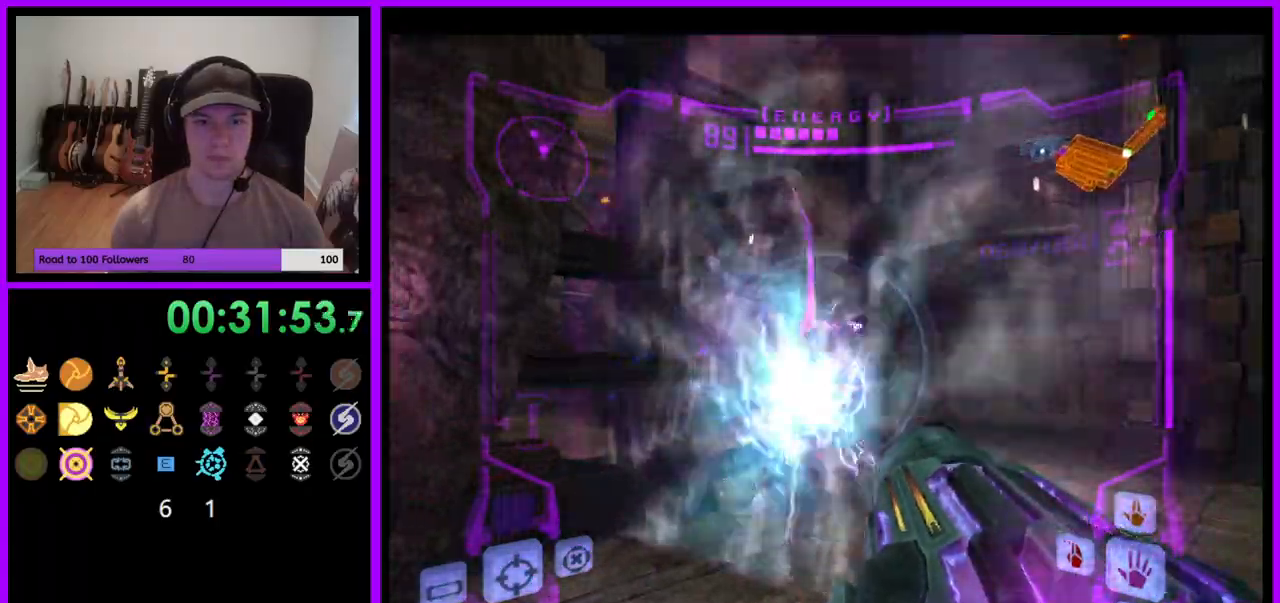
{"buttons": ["A", "L1"], "left_stick": "up", "right_stick": "center", "events": [[33, "left_stick", "center"], [217, "left_stick", "up"]]}
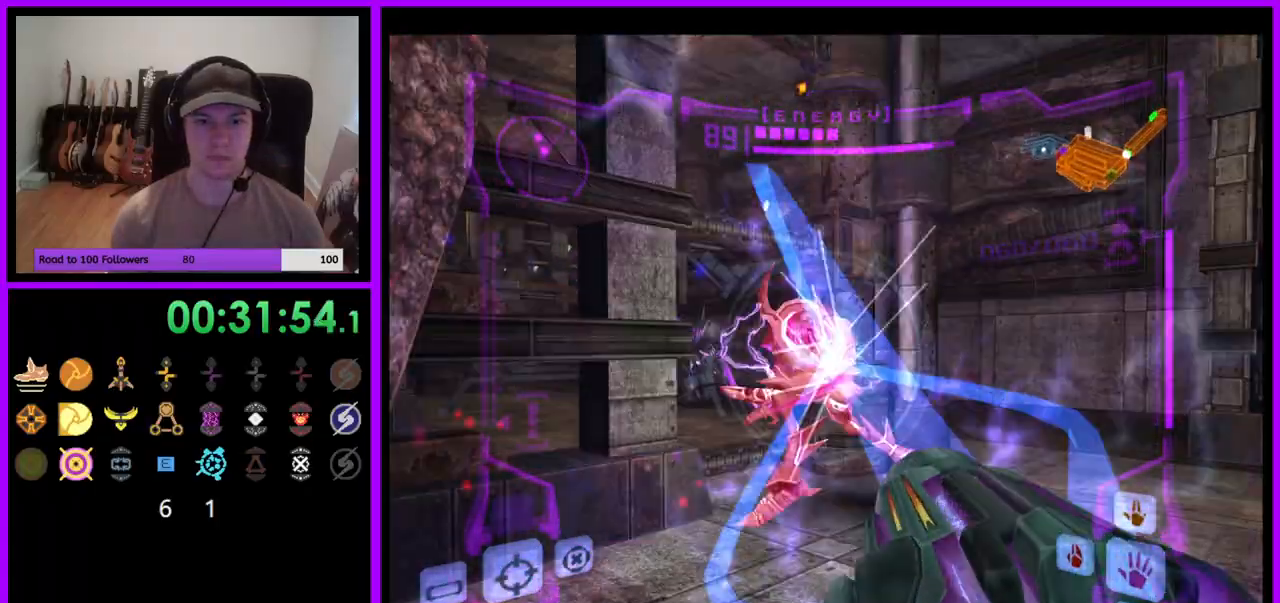
{"buttons": ["A", "L1"], "left_stick": "center", "right_stick": "center", "events": [[17, "left_stick", "center"]]}